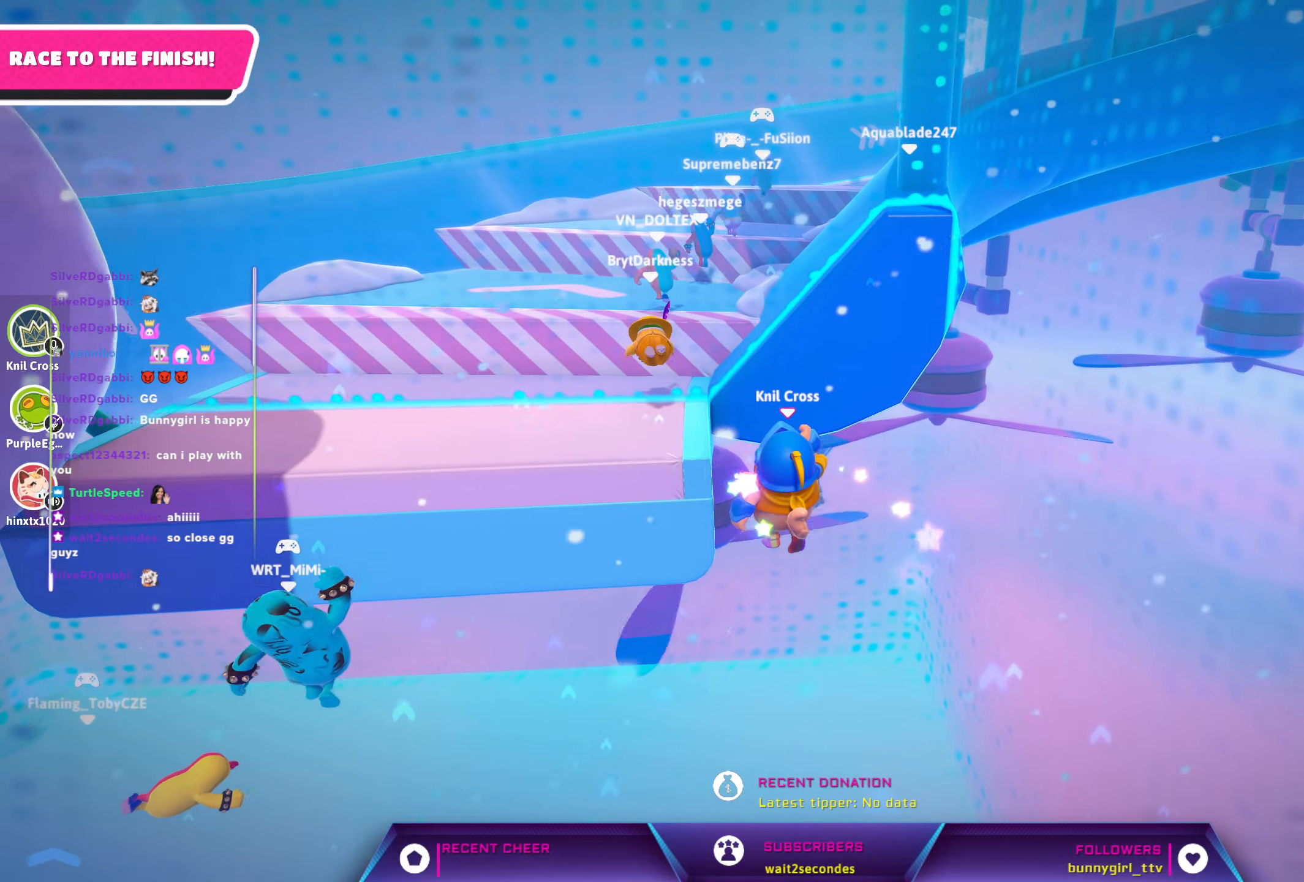
Gameplay with a controller (Xbox layout); each line is a JSON object with the inputs held at the frame after it. "events" lists button and stick changes between this image and that frame as [ms after this image, input, new state], when the widget could be followed in between.
{"buttons": ["X"], "left_stick": "up-left", "right_stick": "up", "events": [[267, "right_stick", "up"], [300, "X", "down"]]}
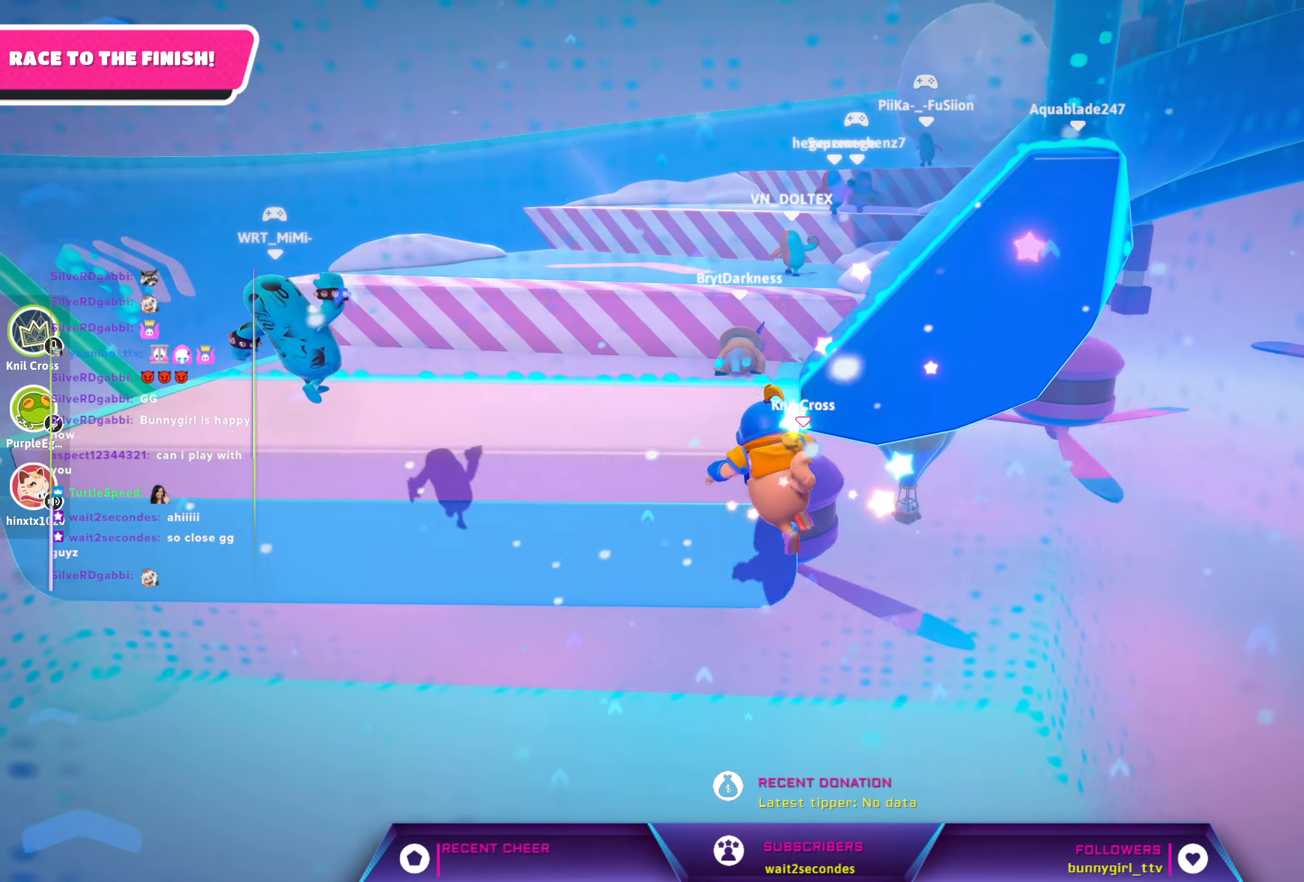
{"buttons": ["R2"], "left_stick": "up", "right_stick": "up", "events": [[167, "left_stick", "up"], [184, "X", "up"], [267, "R2", "down"]]}
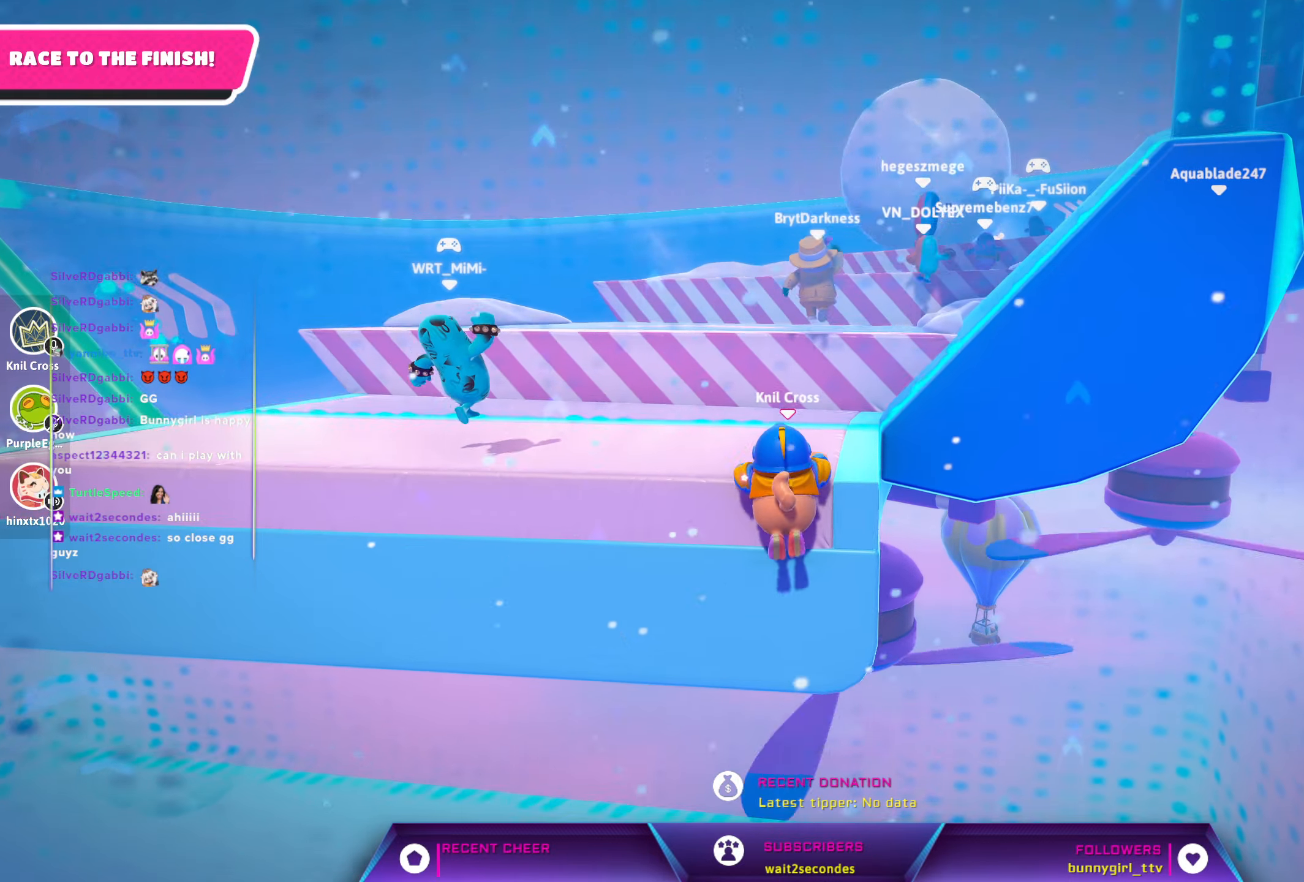
{"buttons": [], "left_stick": "up", "right_stick": "up", "events": [[500, "R2", "up"]]}
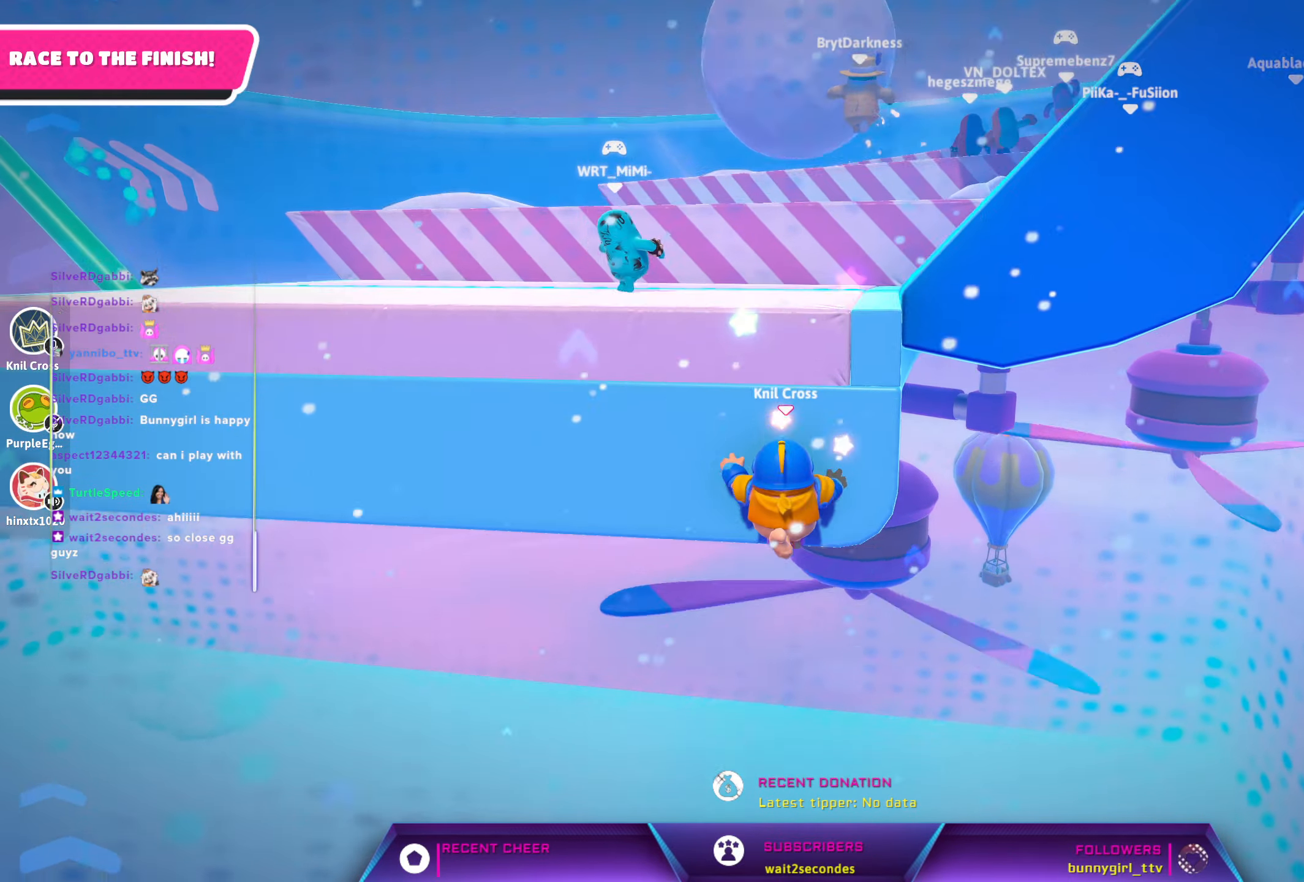
{"buttons": [], "left_stick": "center", "right_stick": "center", "events": [[84, "R2", "down"], [284, "R2", "up"], [317, "left_stick", "center"], [350, "right_stick", "center"]]}
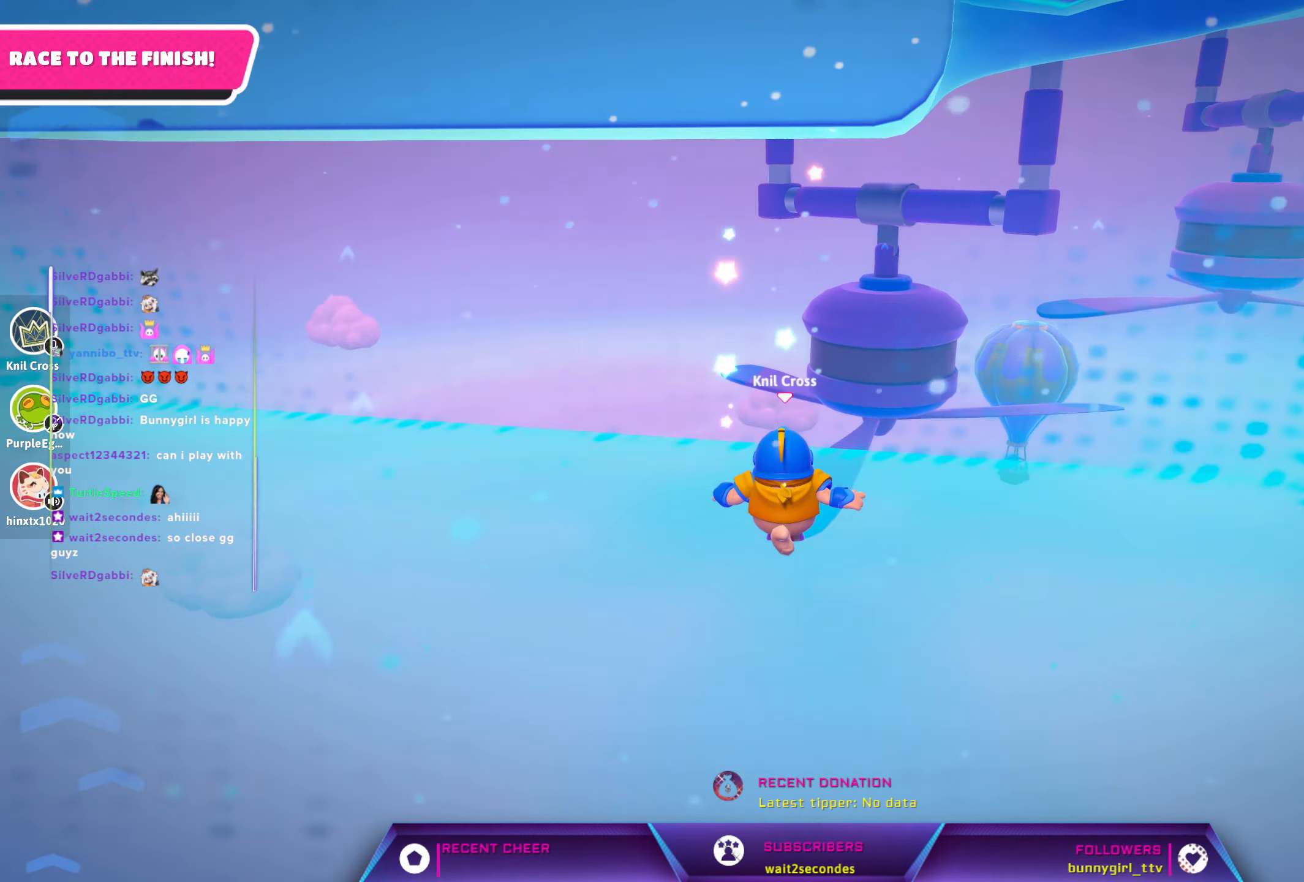
{"buttons": [], "left_stick": "center", "right_stick": "center", "events": []}
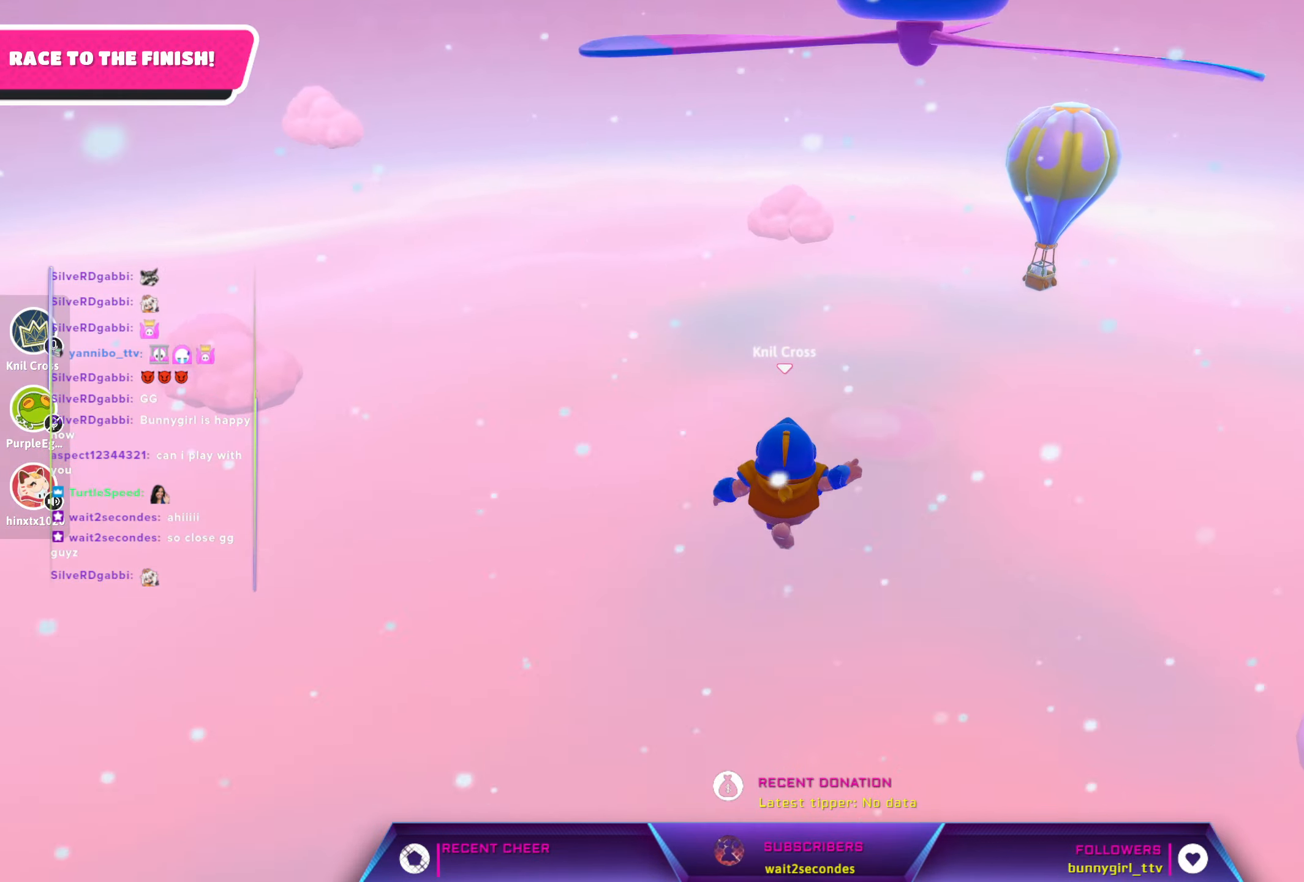
{"buttons": [], "left_stick": "up-right", "right_stick": "center", "events": [[500, "left_stick", "up-right"]]}
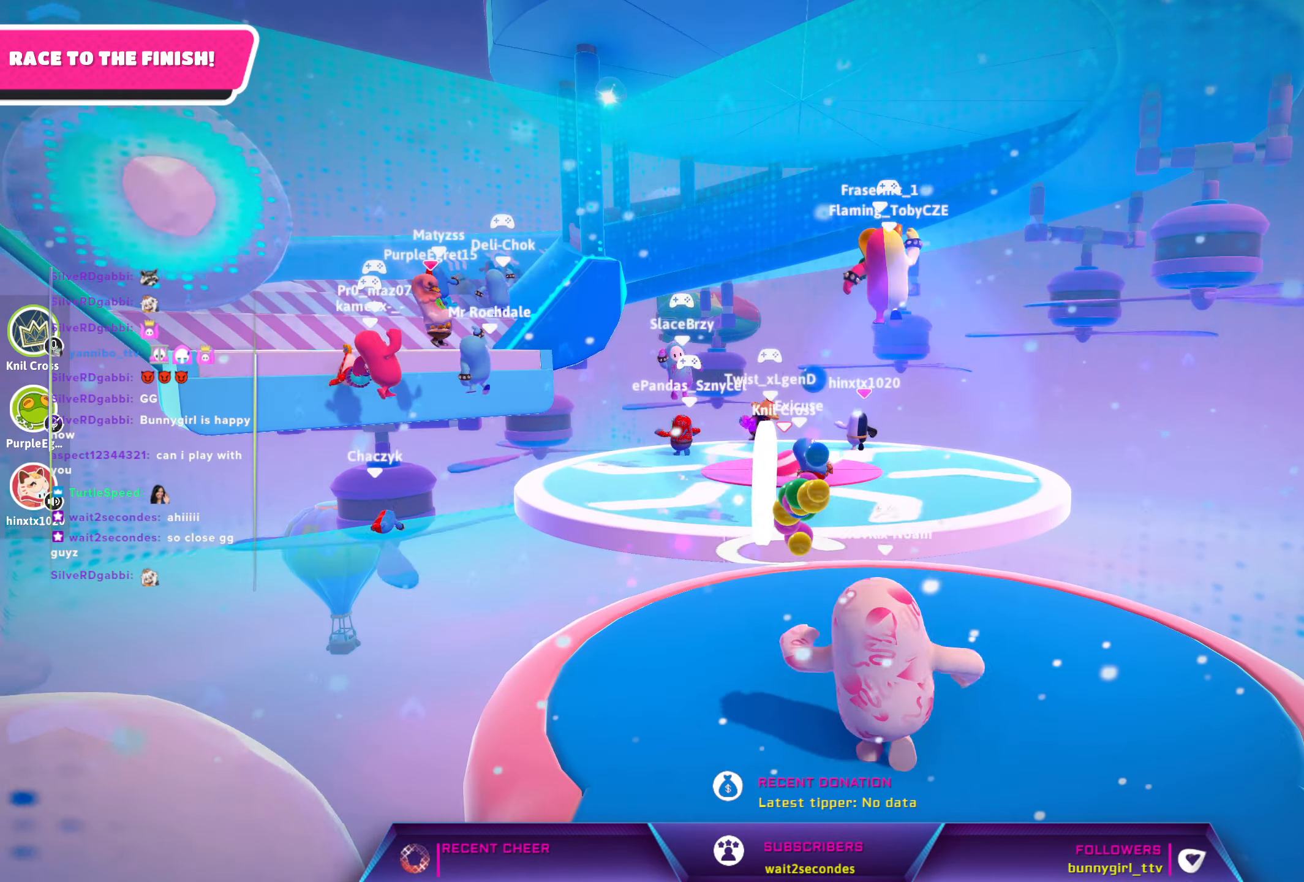
{"buttons": [], "left_stick": "up-right", "right_stick": "center", "events": [[134, "right_stick", "down"], [500, "right_stick", "center"]]}
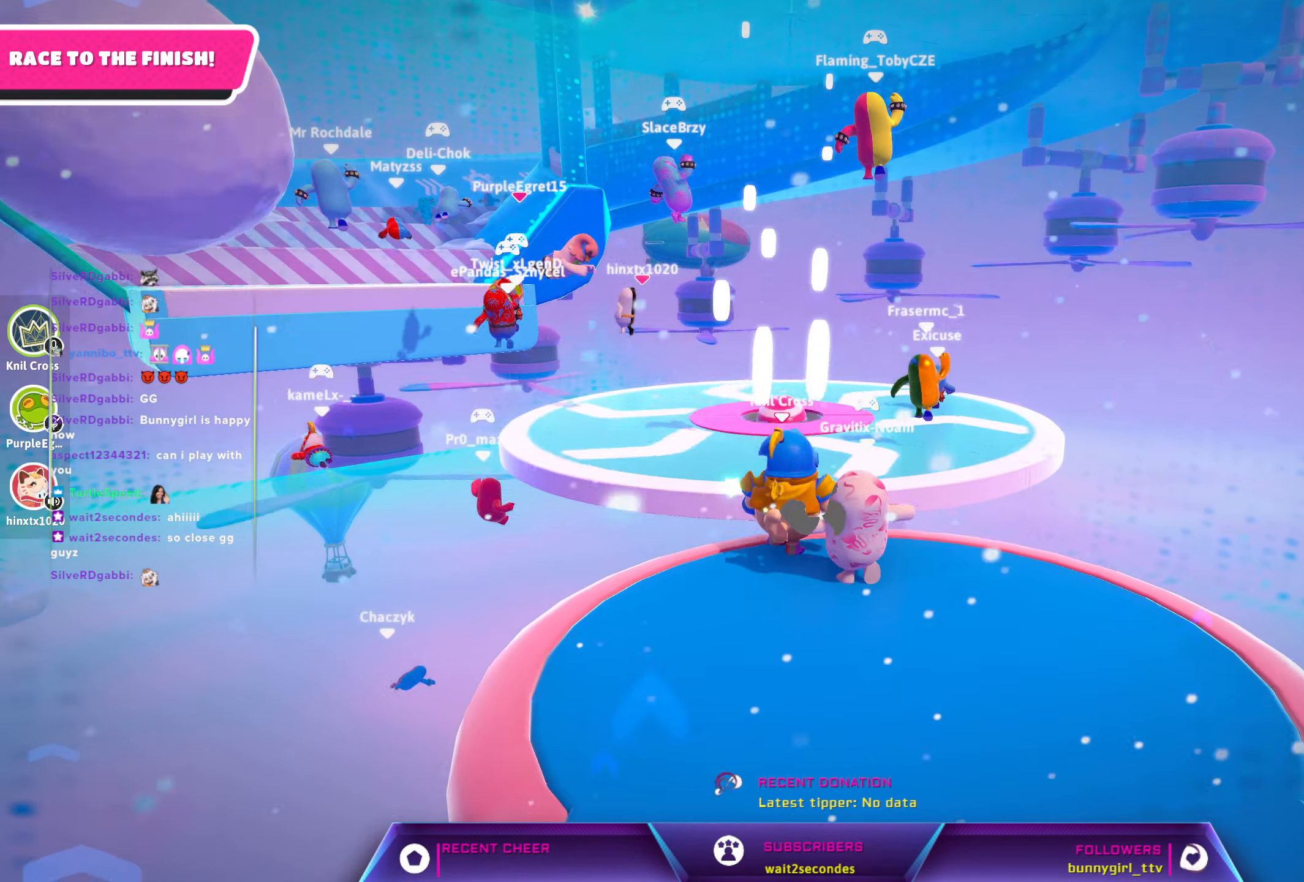
{"buttons": ["A"], "left_stick": "up", "right_stick": "center", "events": [[284, "left_stick", "up"], [300, "A", "down"]]}
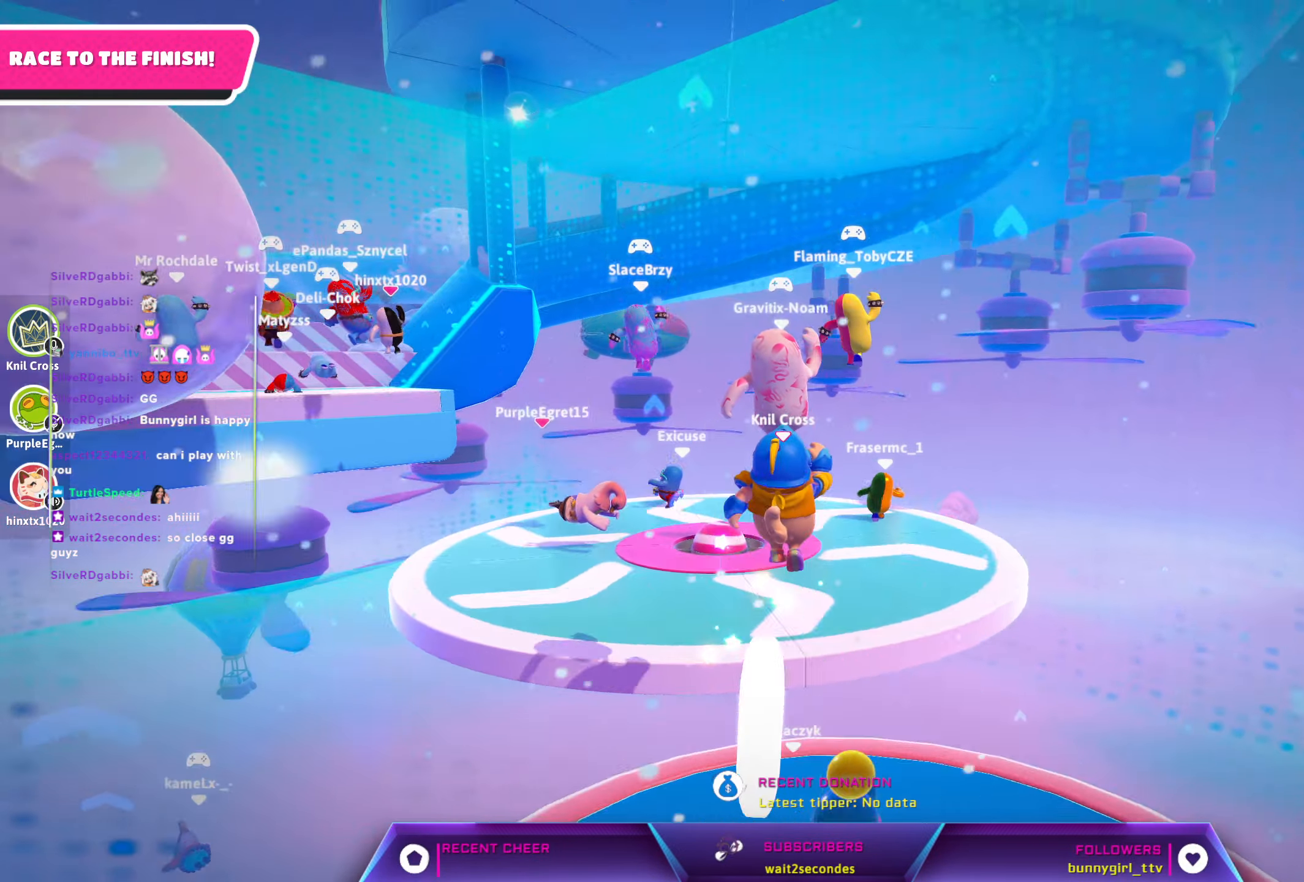
{"buttons": [], "left_stick": "up-right", "right_stick": "down-left", "events": [[17, "A", "up"], [50, "left_stick", "up-right"], [384, "right_stick", "down-left"]]}
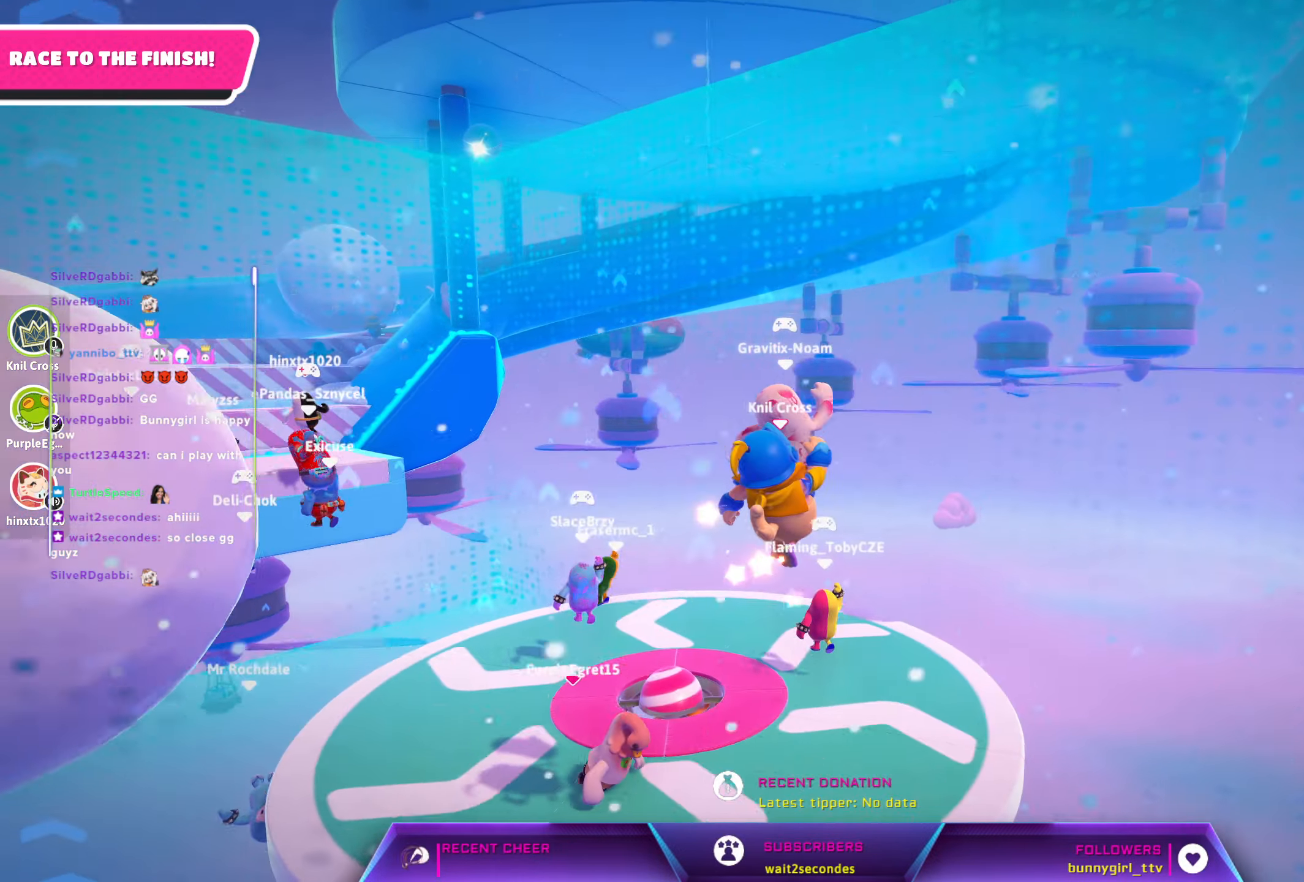
{"buttons": [], "left_stick": "up-right", "right_stick": "center", "events": [[166, "right_stick", "center"]]}
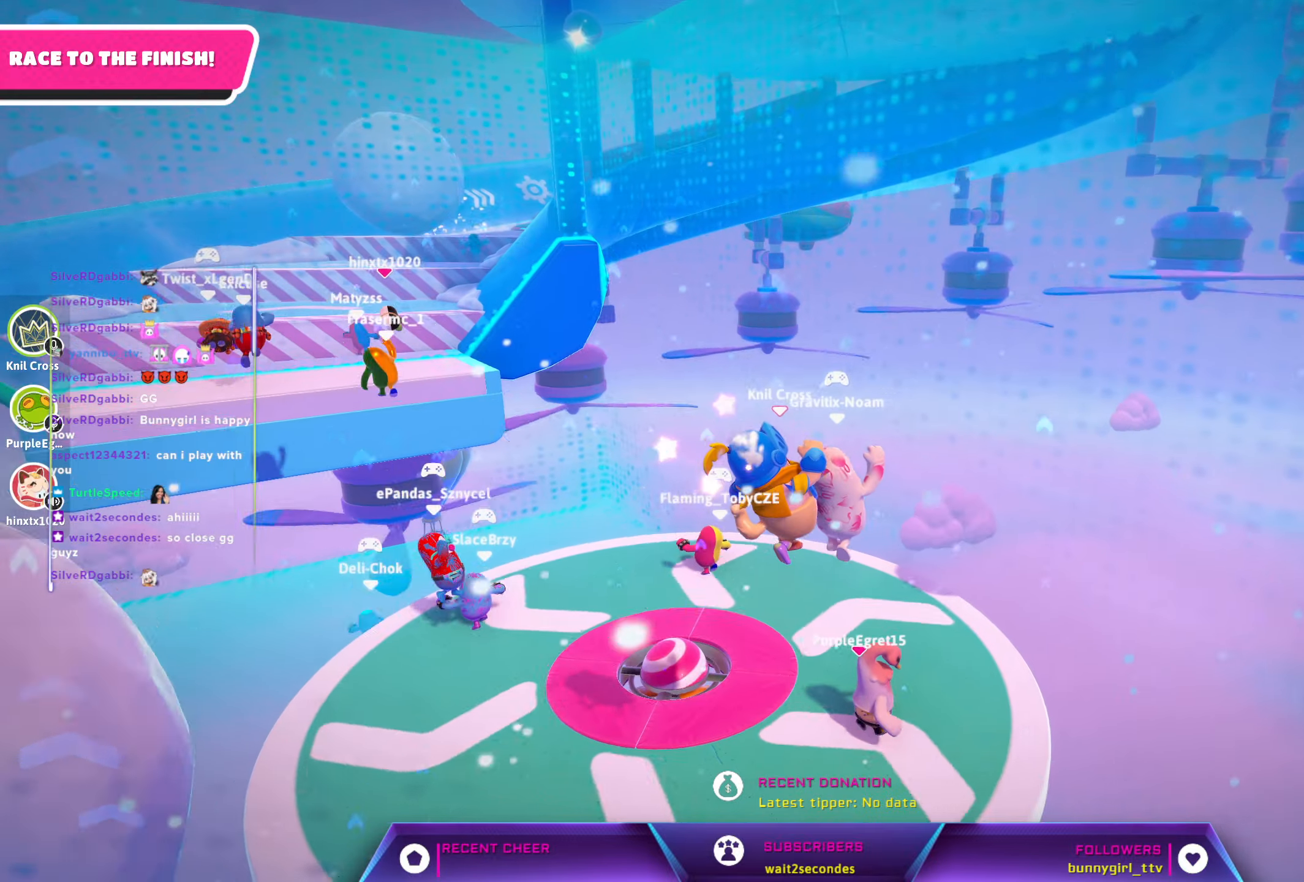
{"buttons": [], "left_stick": "up", "right_stick": "up-left", "events": [[350, "left_stick", "up"], [383, "right_stick", "up-left"]]}
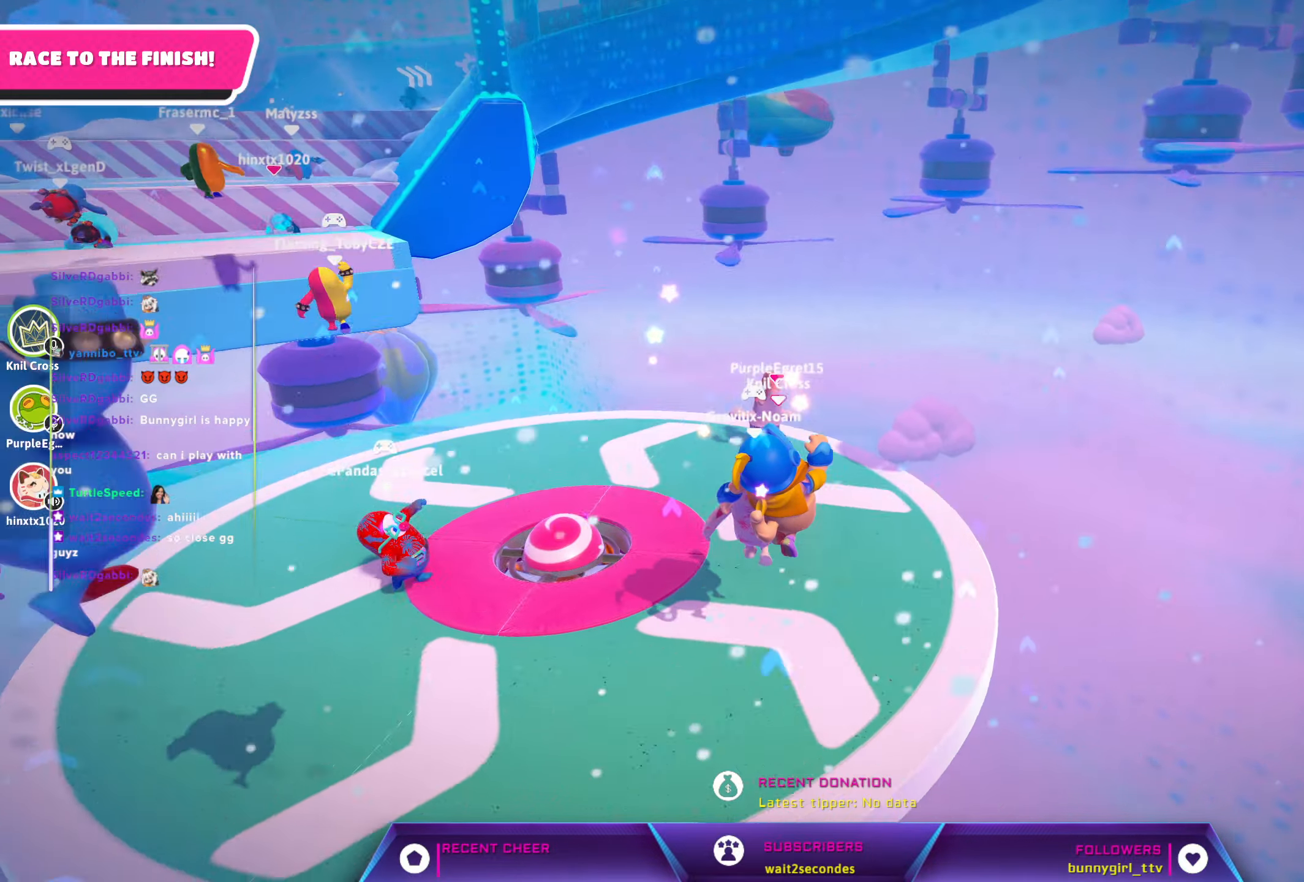
{"buttons": [], "left_stick": "up", "right_stick": "center", "events": [[150, "right_stick", "center"]]}
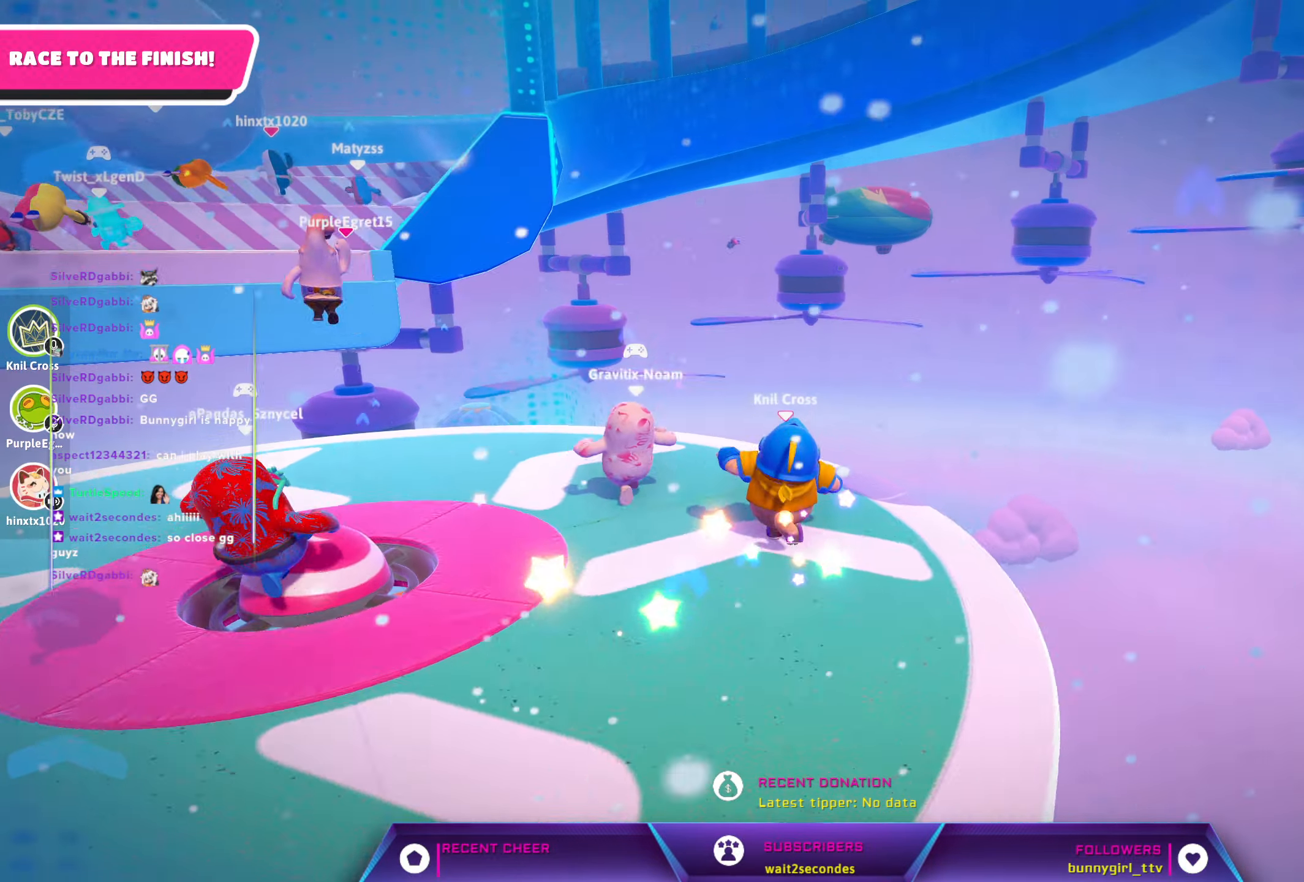
{"buttons": ["A"], "left_stick": "up-left", "right_stick": "center", "events": [[50, "A", "down"], [283, "left_stick", "up-left"]]}
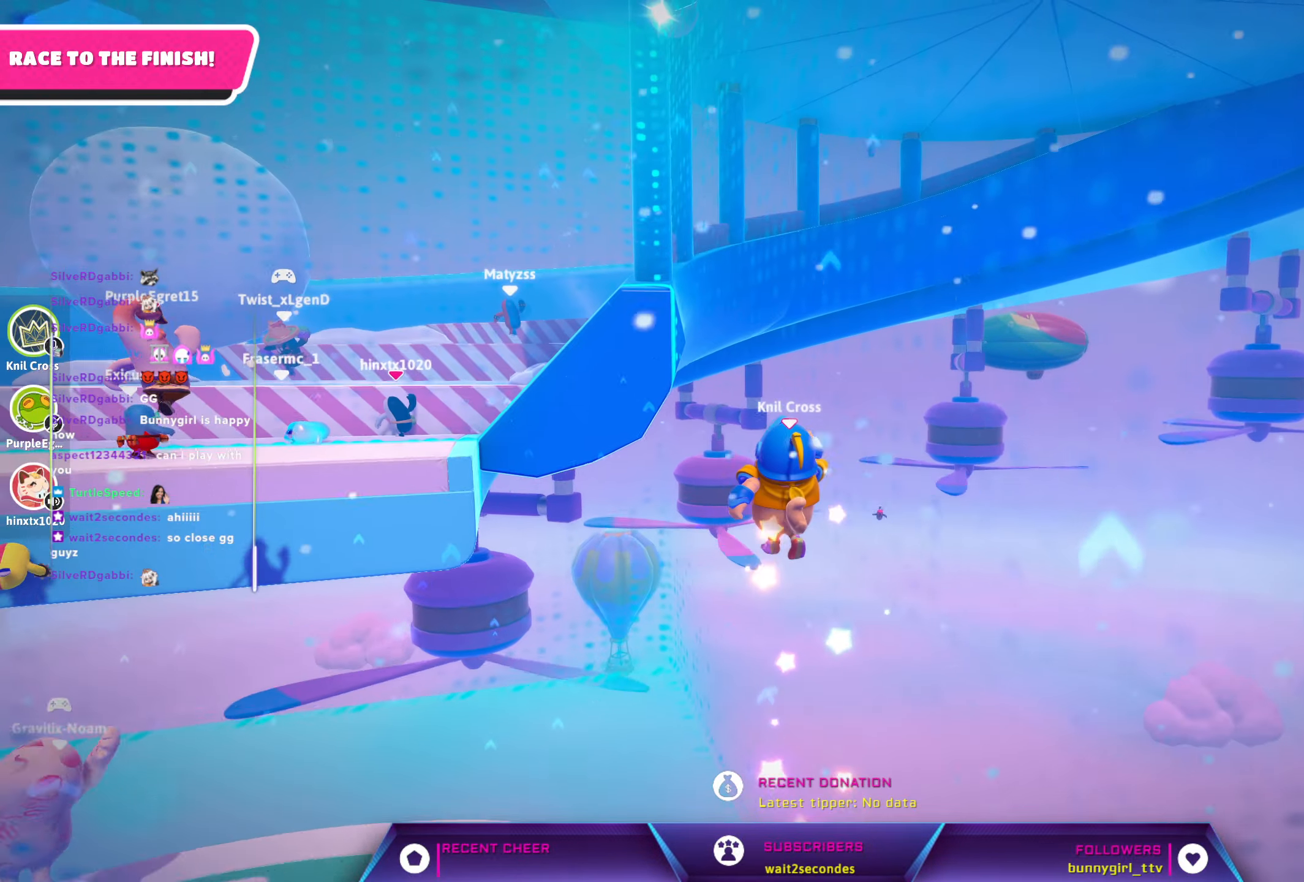
{"buttons": ["A"], "left_stick": "up-left", "right_stick": "center", "events": []}
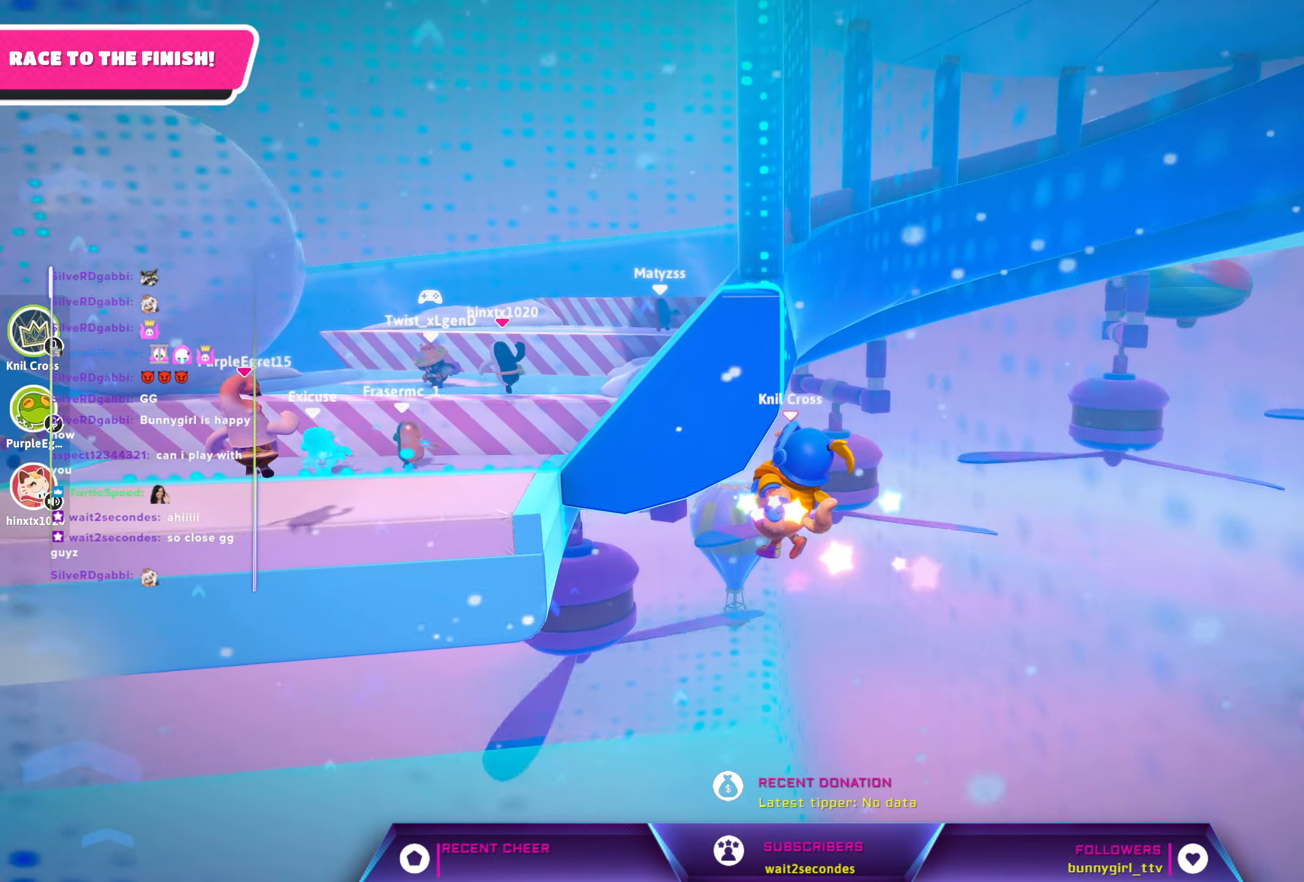
{"buttons": ["X"], "left_stick": "up-left", "right_stick": "center", "events": [[66, "A", "up"], [266, "X", "down"]]}
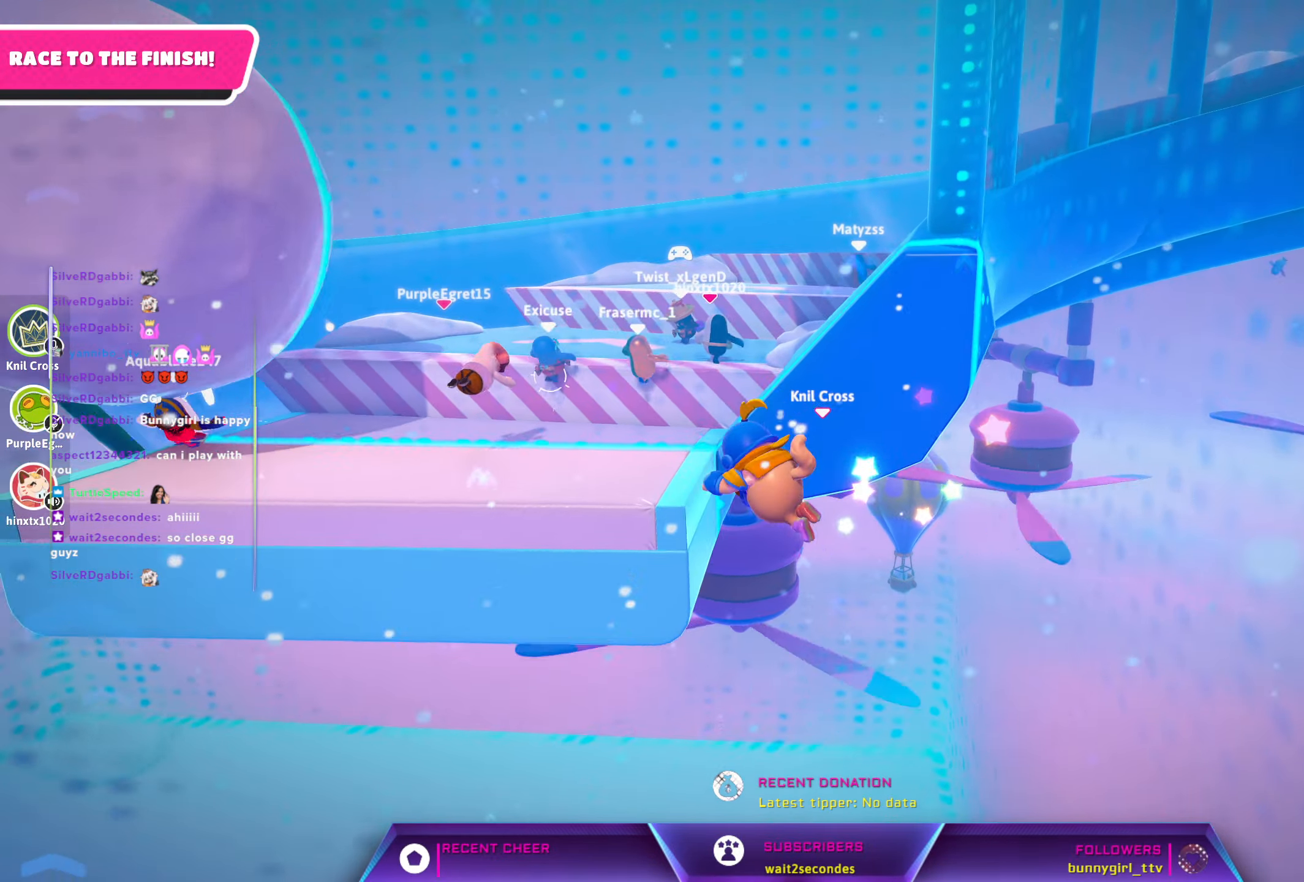
{"buttons": ["R2"], "left_stick": "up", "right_stick": "up", "events": [[100, "X", "up"], [133, "right_stick", "up"], [233, "left_stick", "up"], [450, "R2", "down"]]}
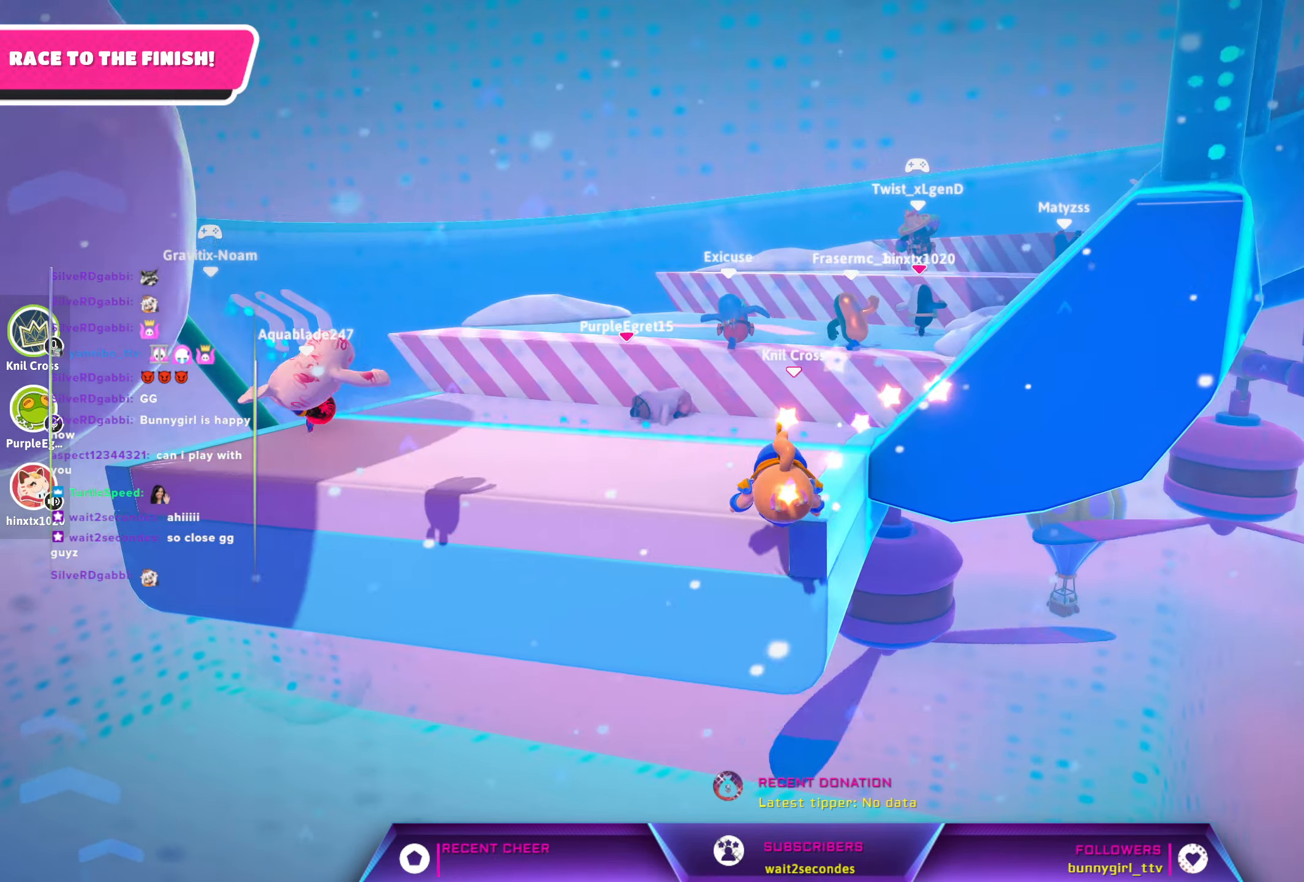
{"buttons": ["R2"], "left_stick": "up", "right_stick": "up", "events": []}
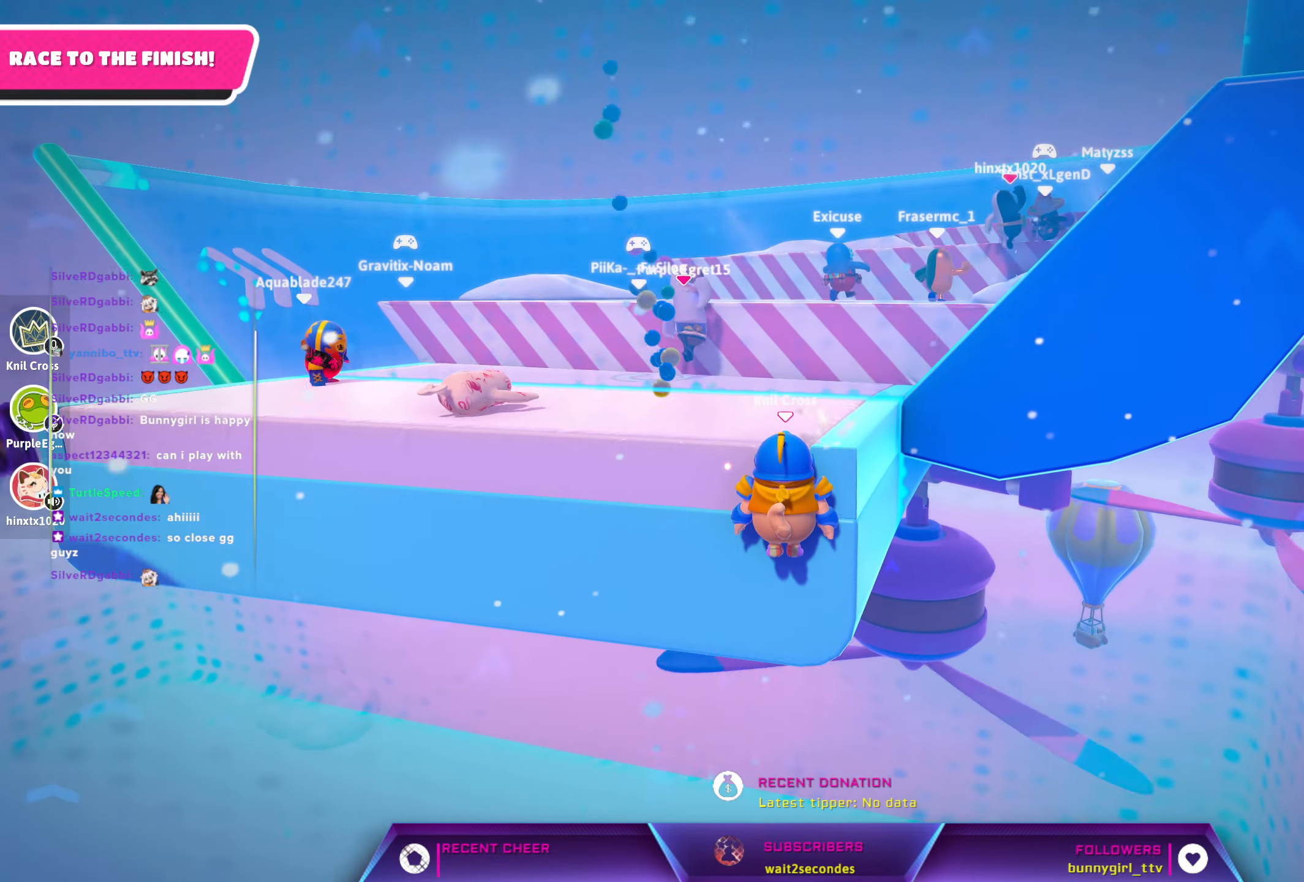
{"buttons": [], "left_stick": "up", "right_stick": "center", "events": [[183, "right_stick", "center"], [216, "R2", "up"], [366, "R2", "down"], [483, "R2", "up"]]}
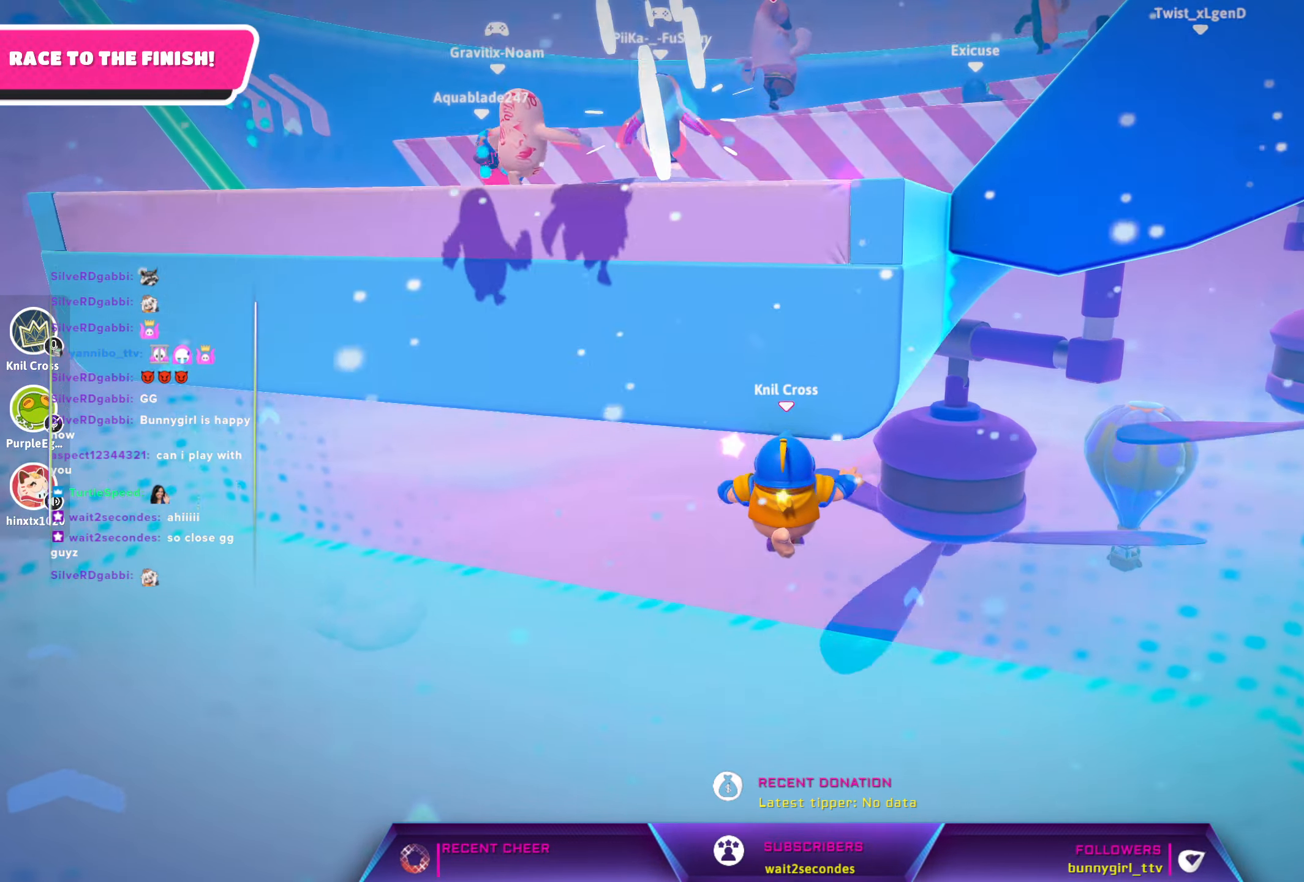
{"buttons": [], "left_stick": "center", "right_stick": "center", "events": [[16, "left_stick", "center"]]}
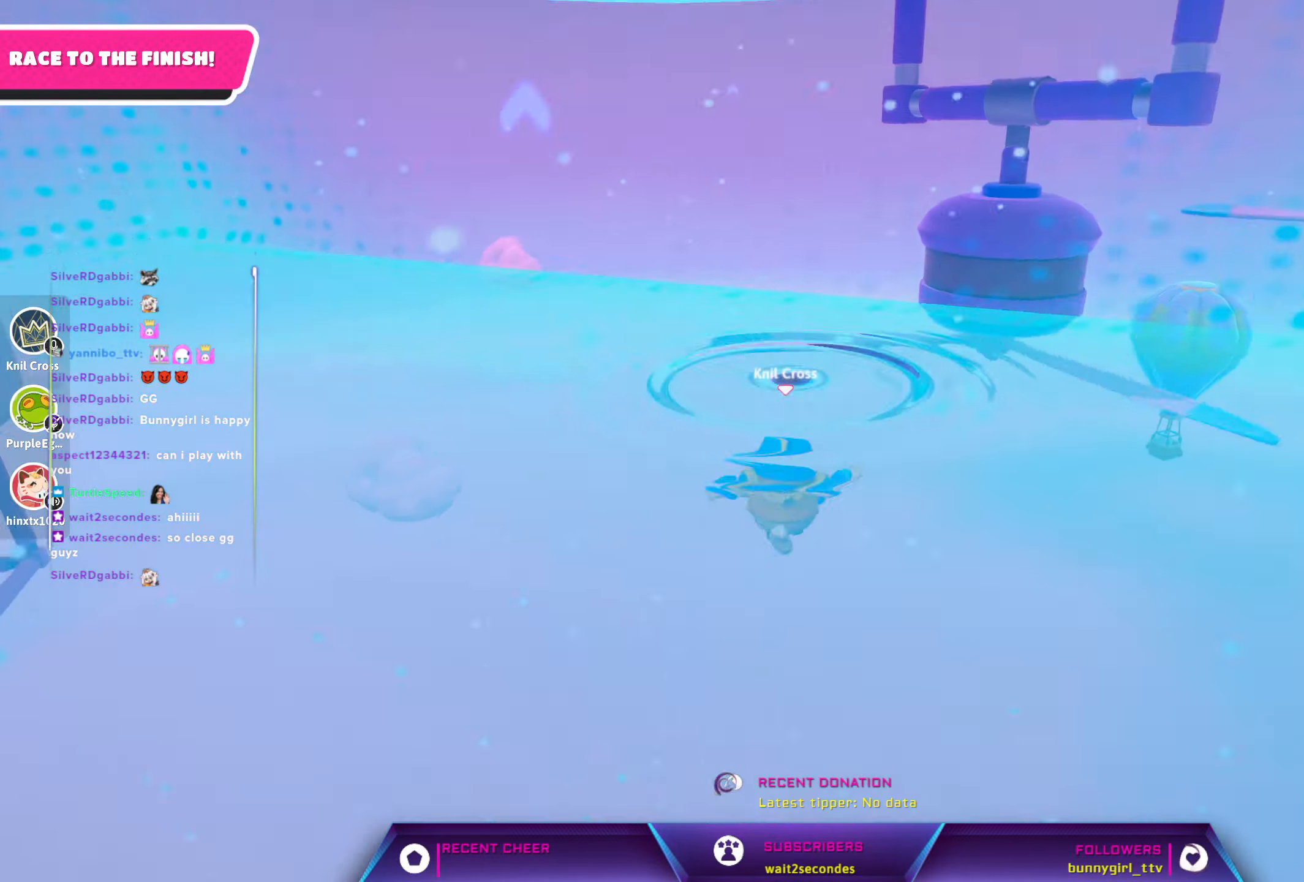
{"buttons": [], "left_stick": "up-right", "right_stick": "center", "events": [[167, "left_stick", "up-right"]]}
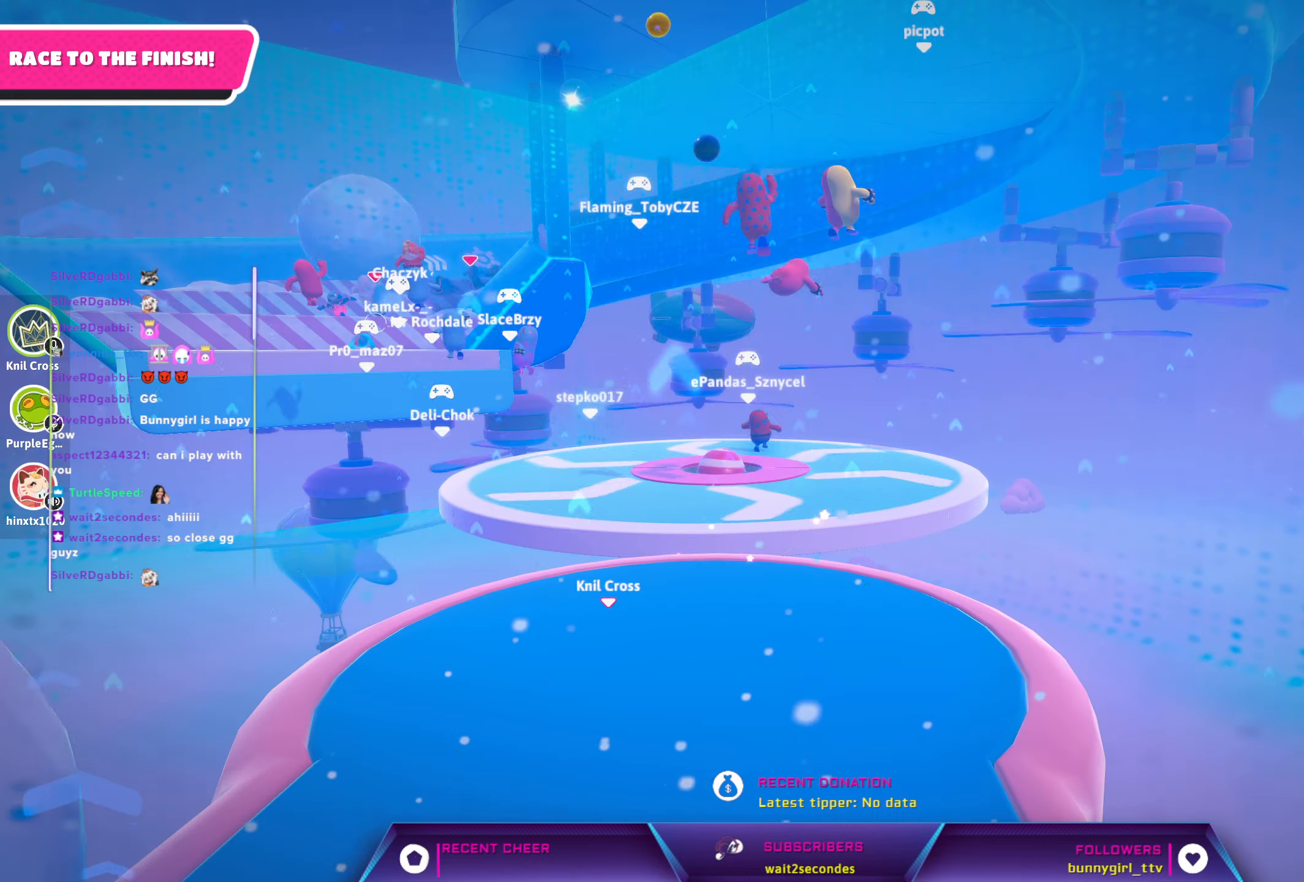
{"buttons": [], "left_stick": "up", "right_stick": "down", "events": [[400, "left_stick", "up"], [450, "right_stick", "down"]]}
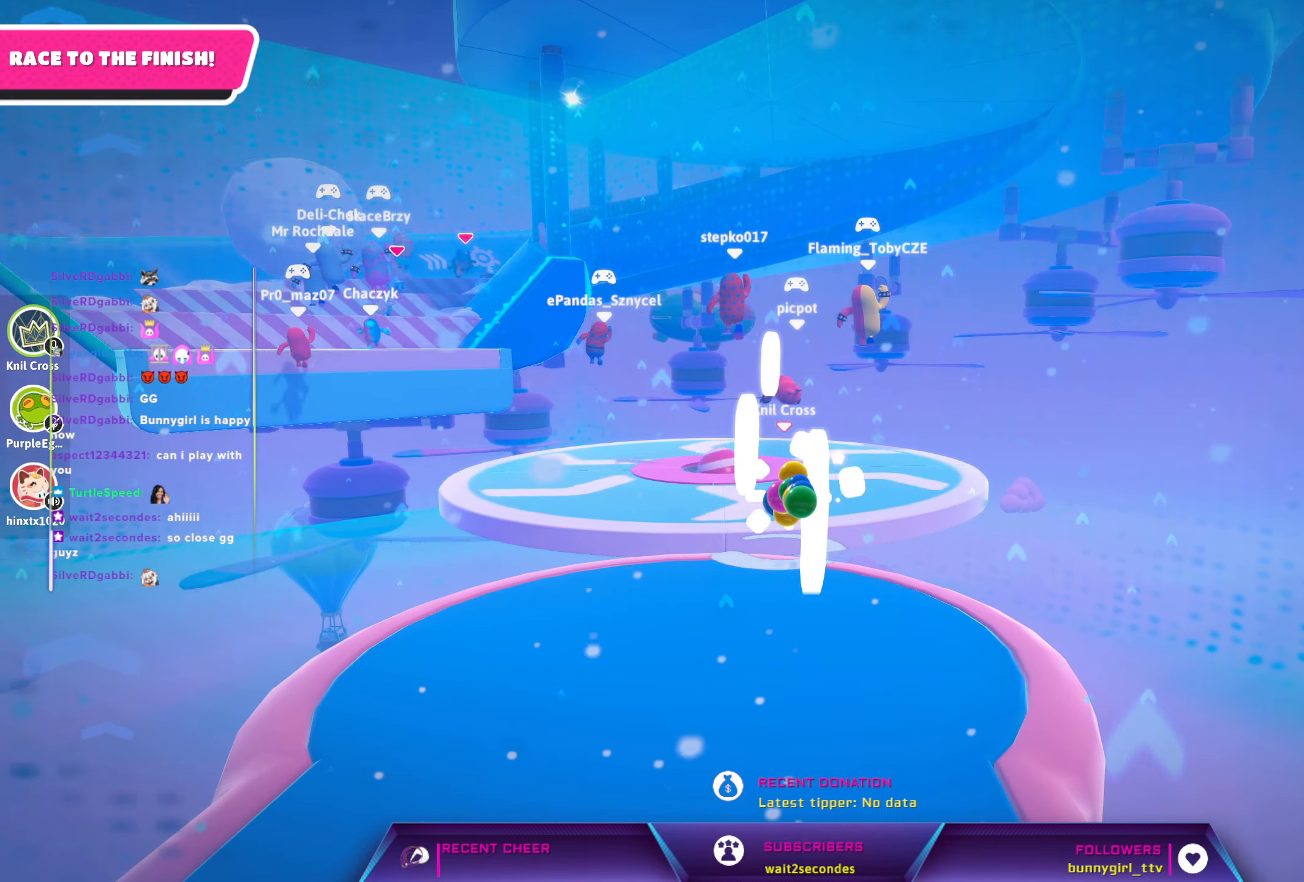
{"buttons": [], "left_stick": "up", "right_stick": "center", "events": [[167, "right_stick", "center"]]}
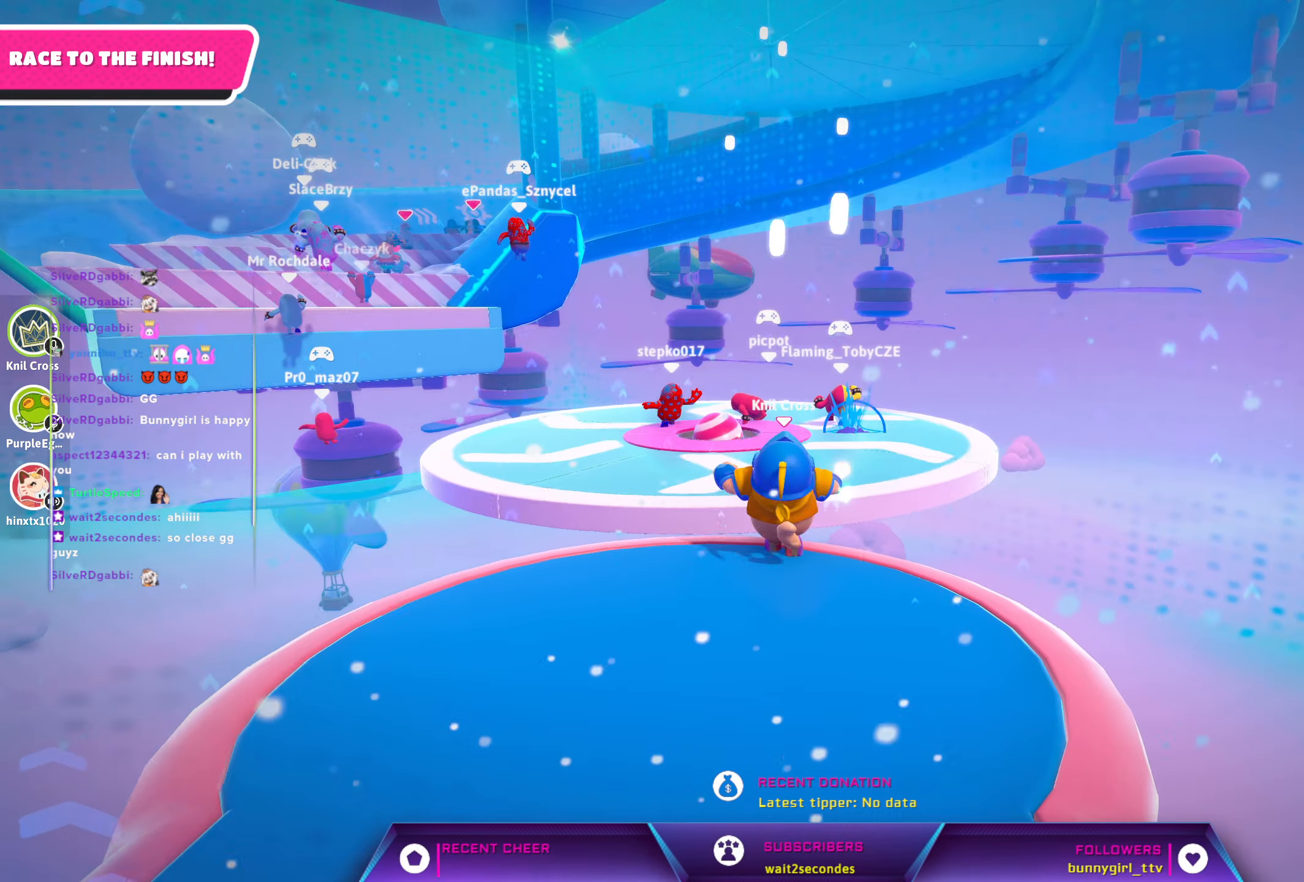
{"buttons": [], "left_stick": "up-right", "right_stick": "center", "events": [[67, "A", "down"], [267, "A", "up"], [483, "left_stick", "up-right"]]}
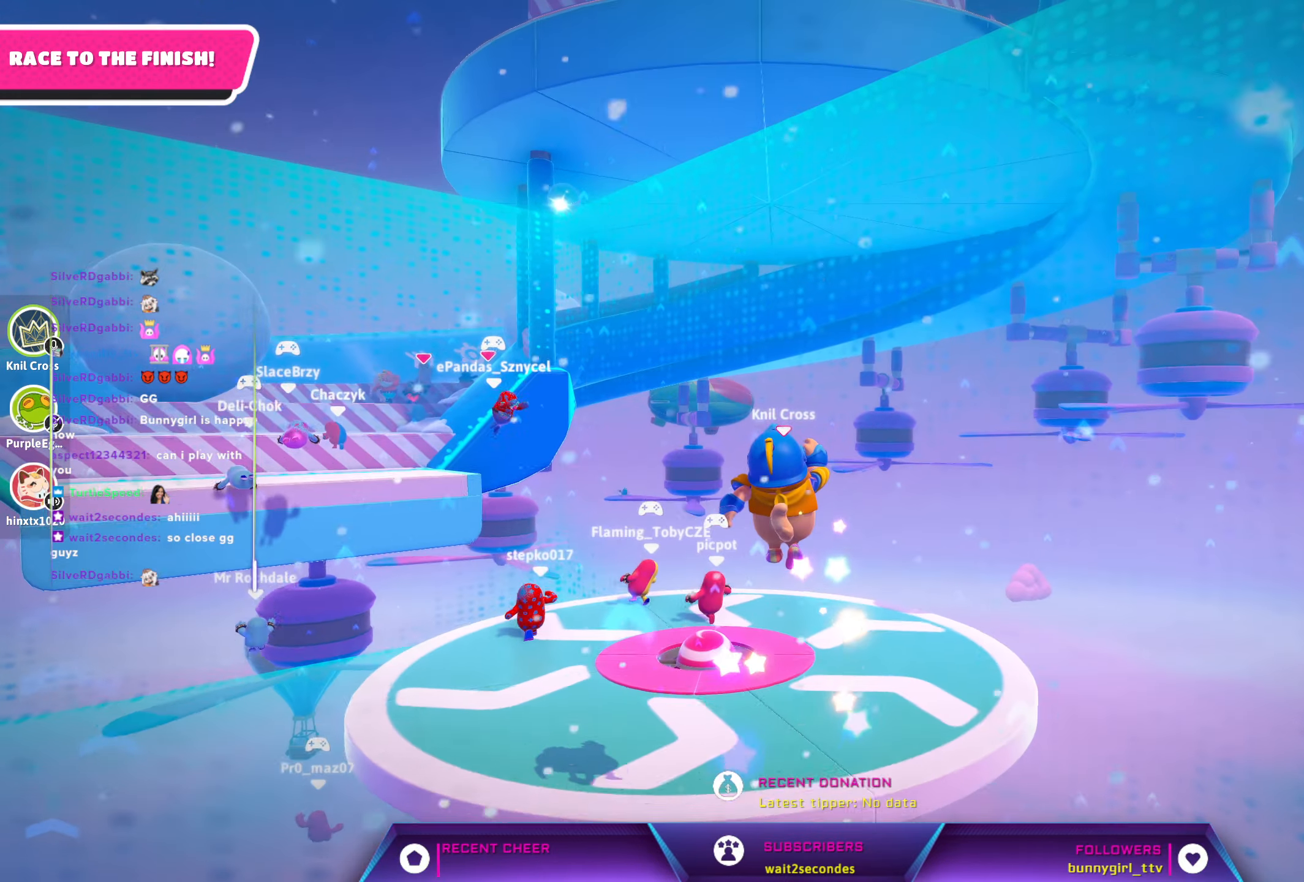
{"buttons": [], "left_stick": "up-right", "right_stick": "center", "events": [[17, "right_stick", "down-left"], [417, "right_stick", "center"]]}
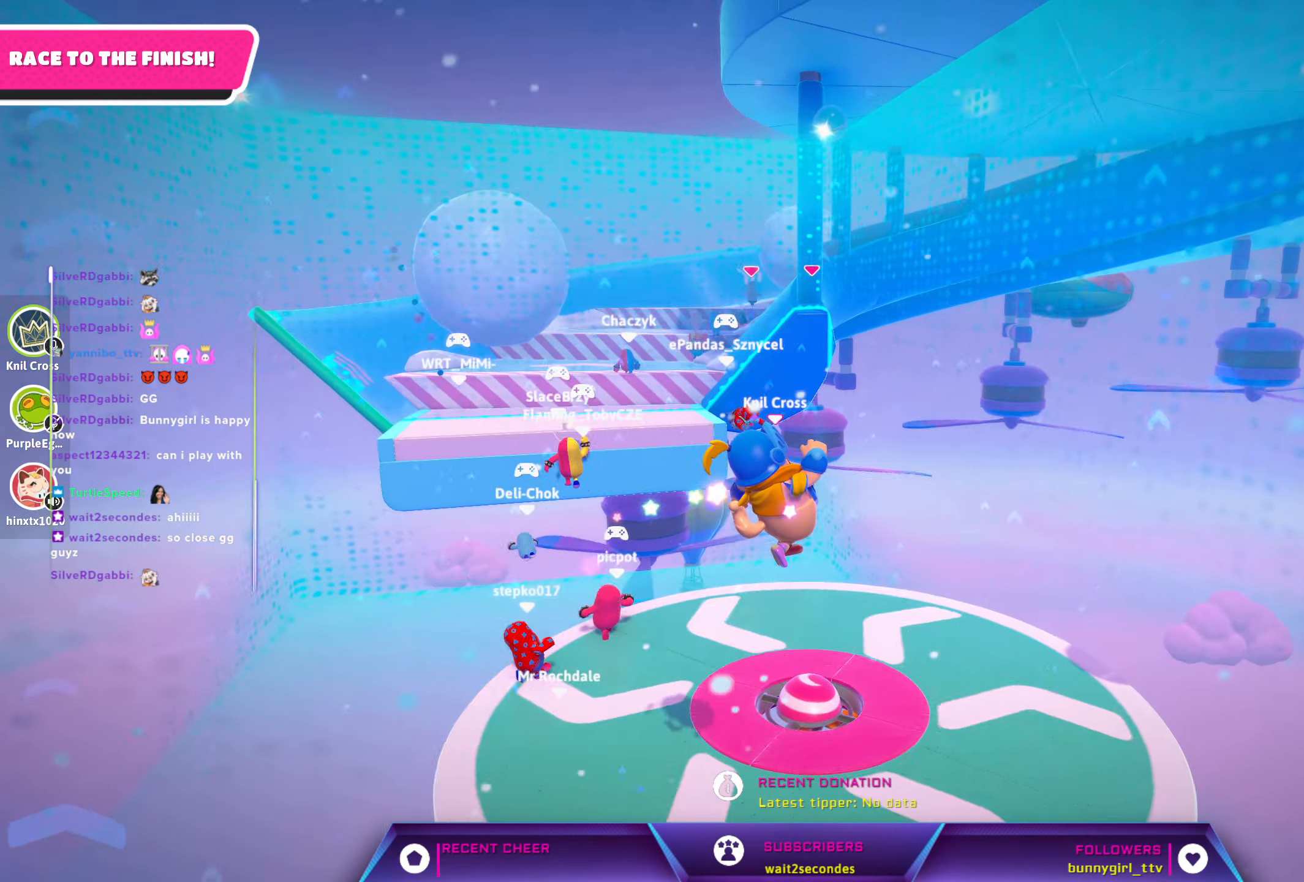
{"buttons": [], "left_stick": "up", "right_stick": "down-left", "events": [[383, "left_stick", "up"], [433, "right_stick", "down-left"]]}
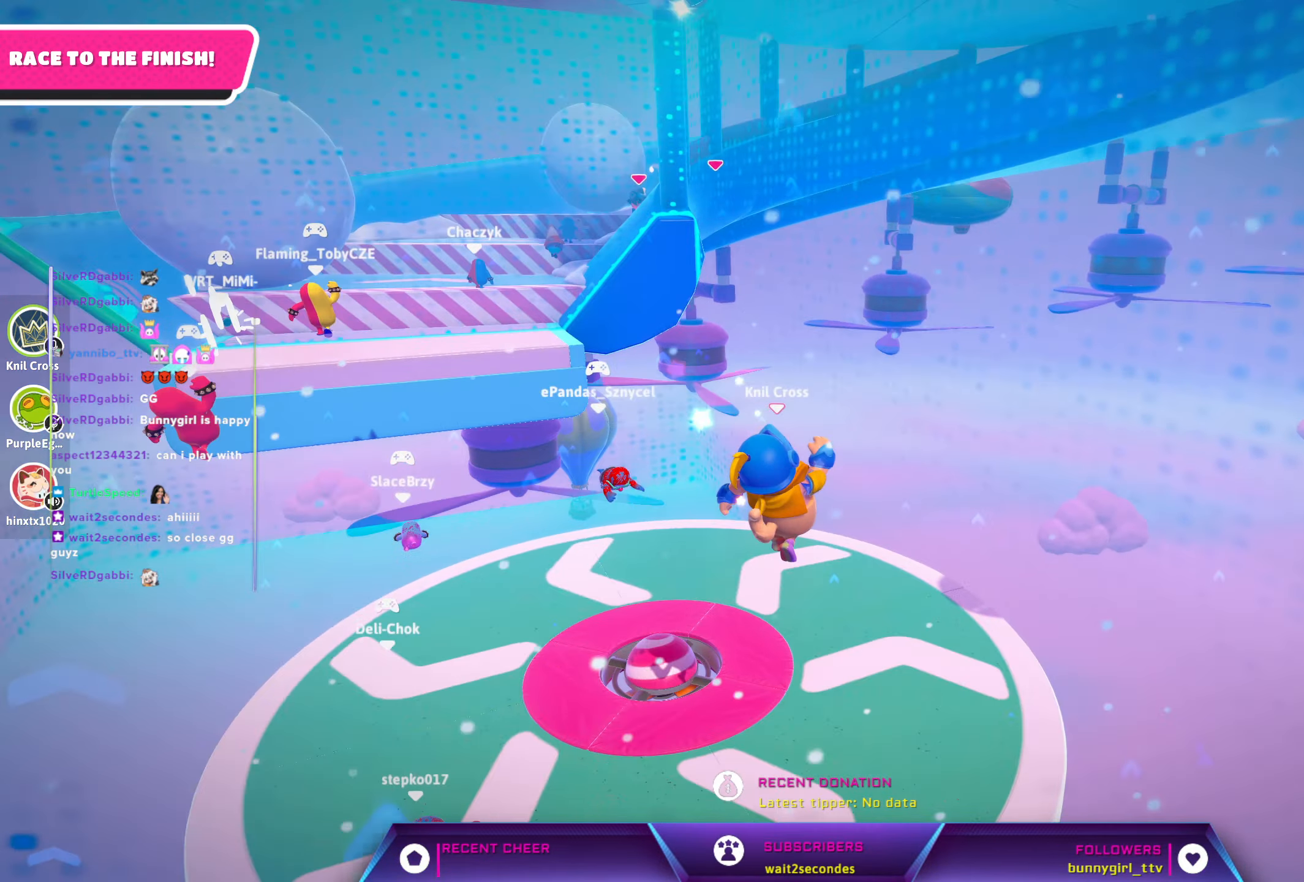
{"buttons": [], "left_stick": "up-left", "right_stick": "center", "events": [[117, "left_stick", "up-left"], [117, "right_stick", "center"]]}
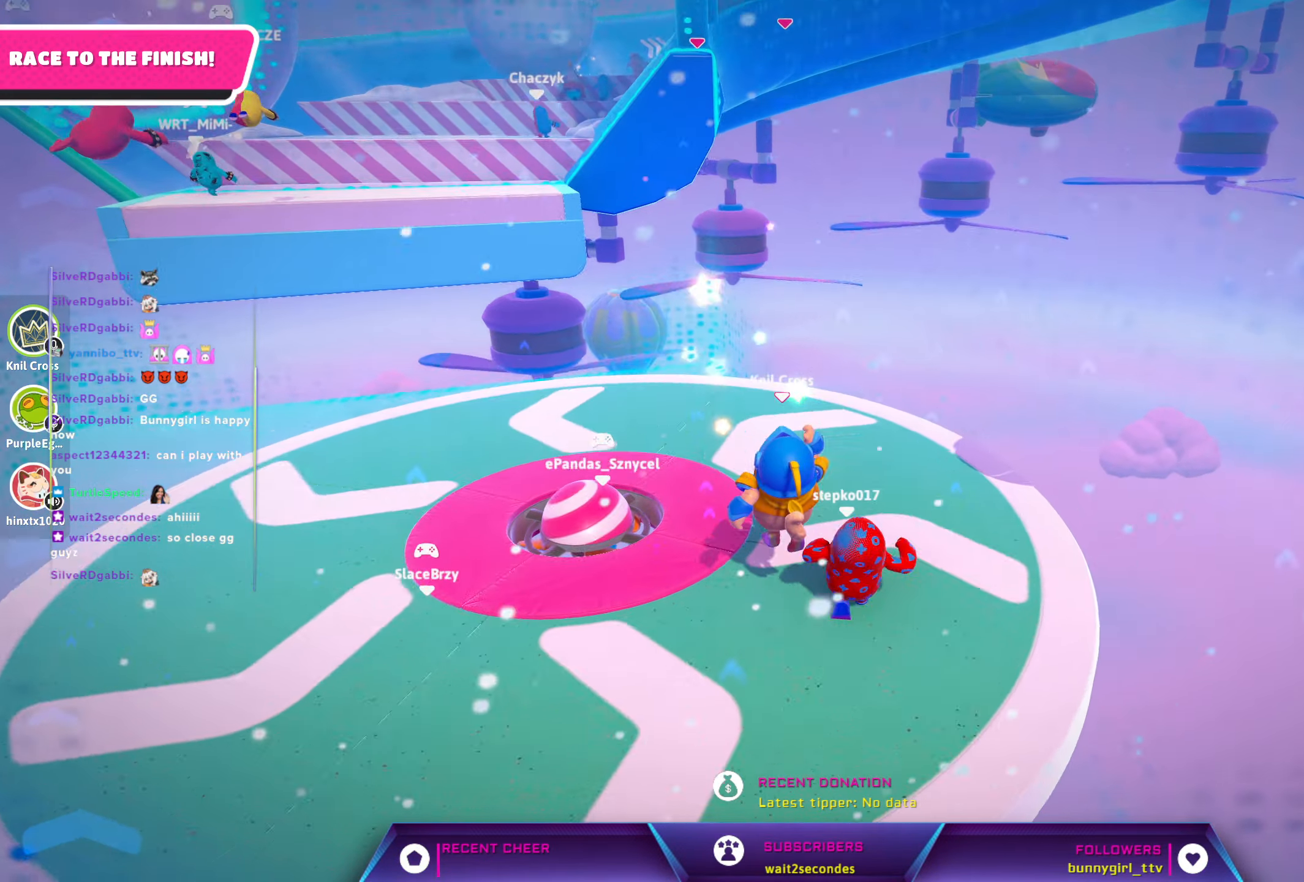
{"buttons": [], "left_stick": "up", "right_stick": "center", "events": [[317, "left_stick", "up"]]}
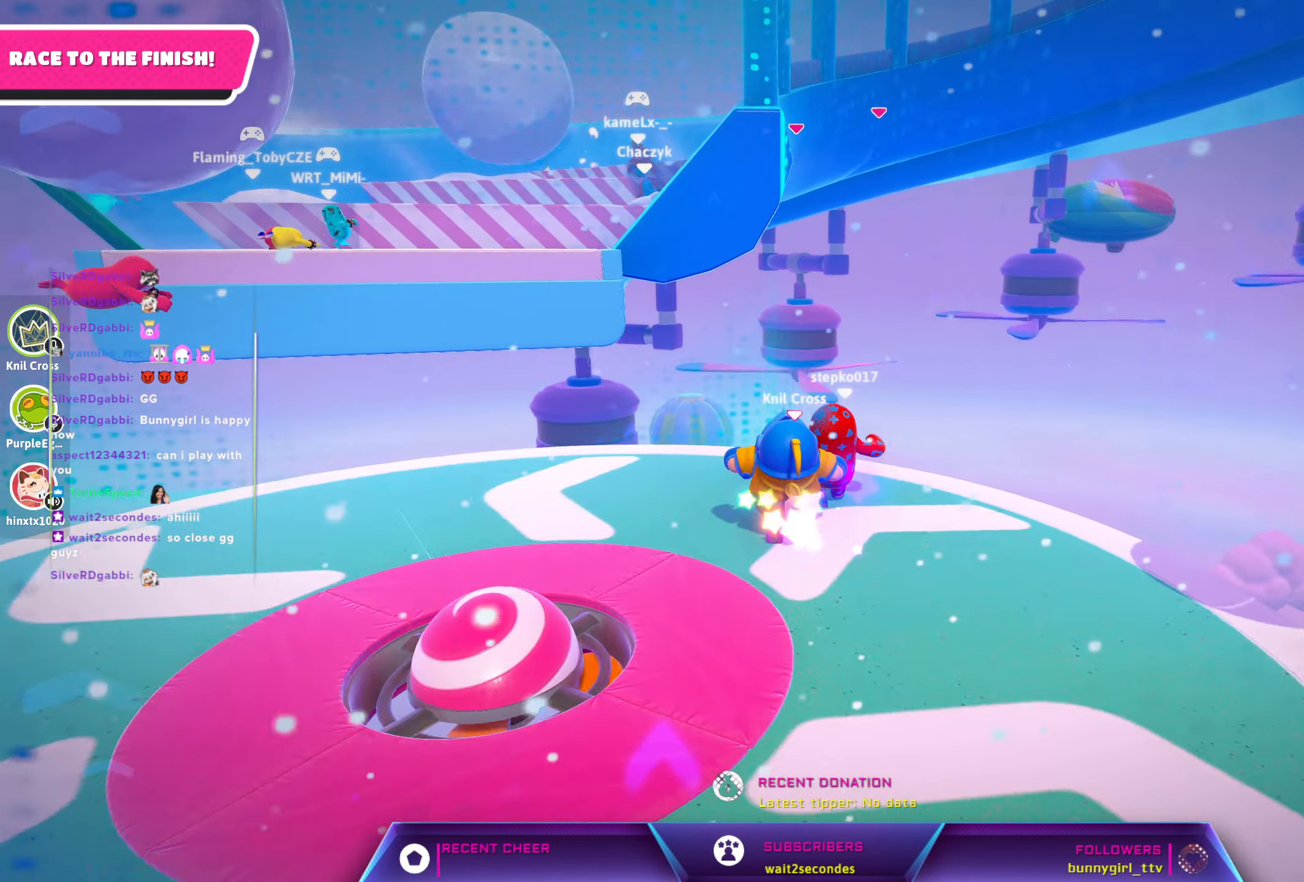
{"buttons": ["A"], "left_stick": "up-right", "right_stick": "center", "events": [[300, "A", "down"], [467, "left_stick", "up-right"]]}